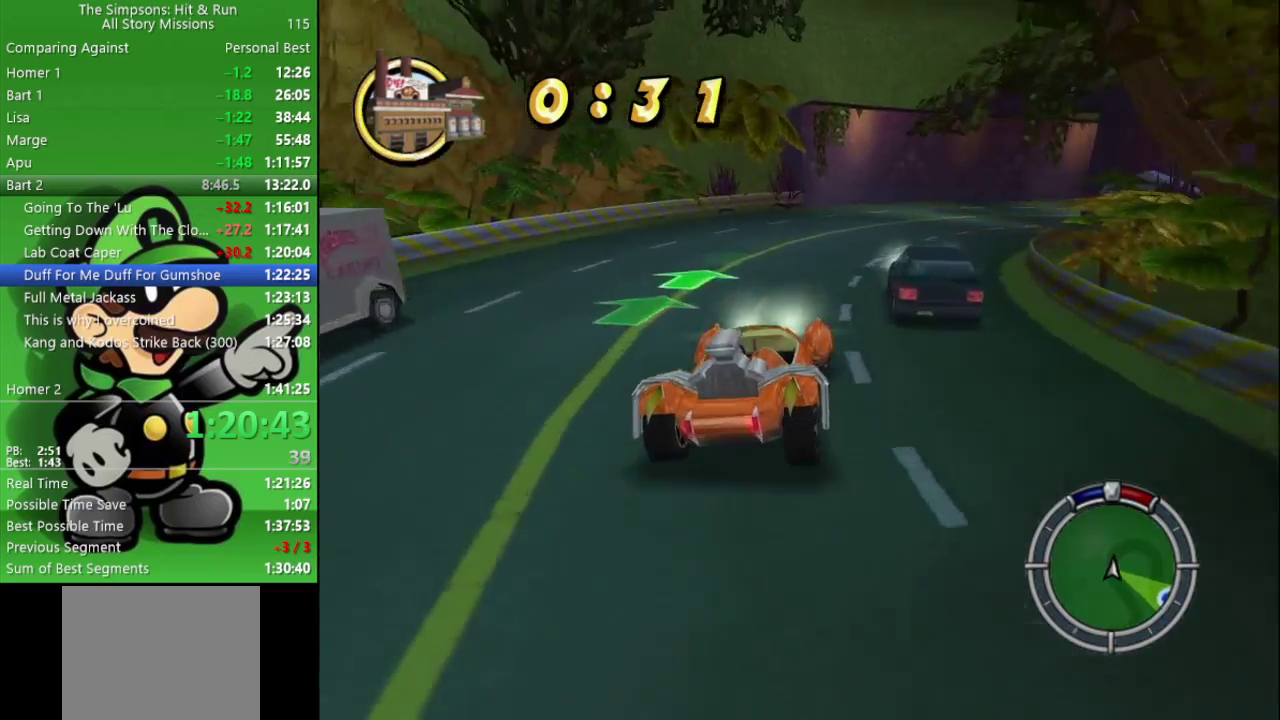
Gameplay with a controller (PlayStation layout); each line is a JSON object with the inputs held at the frame after it. "events" lists button and stick changes between this image and that frame as [ms after this image, input, new state], when the widget could be followed in between.
{"buttons": ["CIRCLE"], "left_stick": "center", "right_stick": "center", "events": [[50, "CROSS", "down"], [167, "CROSS", "up"], [333, "CIRCLE", "down"], [367, "left_stick", "center"]]}
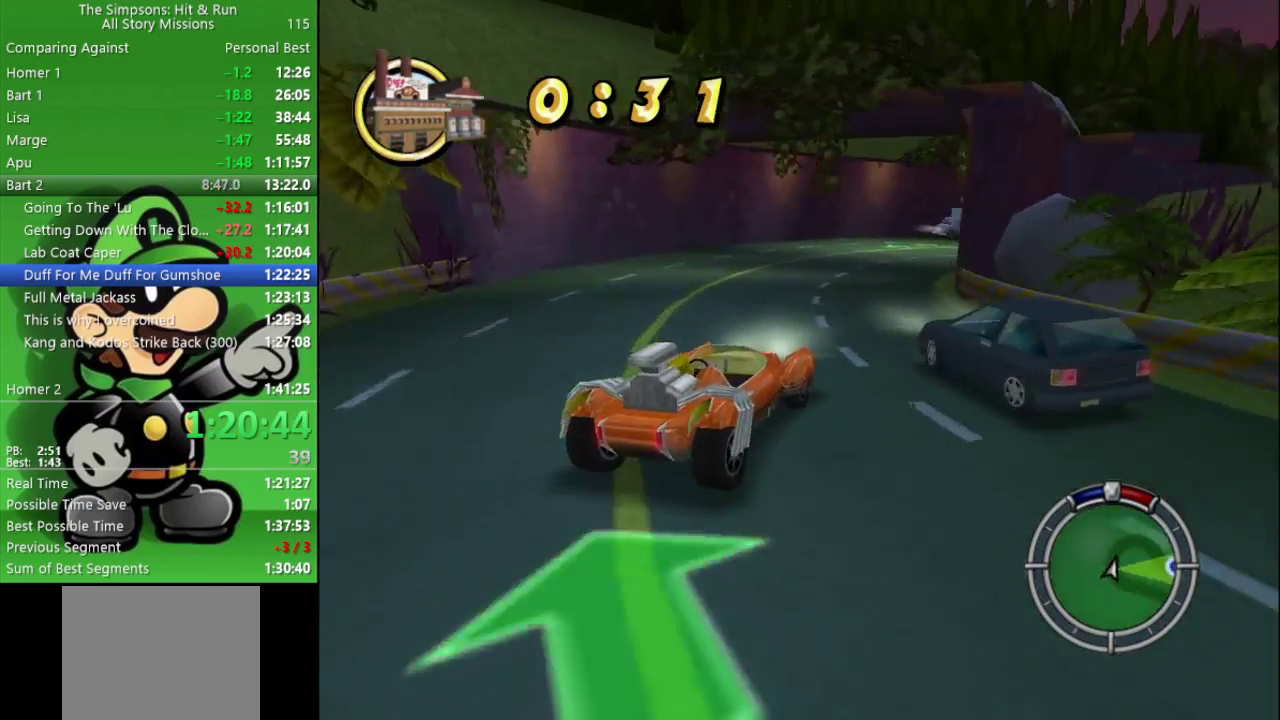
{"buttons": ["CIRCLE"], "left_stick": "center", "right_stick": "center", "events": [[167, "left_stick", "left"], [333, "left_stick", "up-left"], [383, "left_stick", "center"]]}
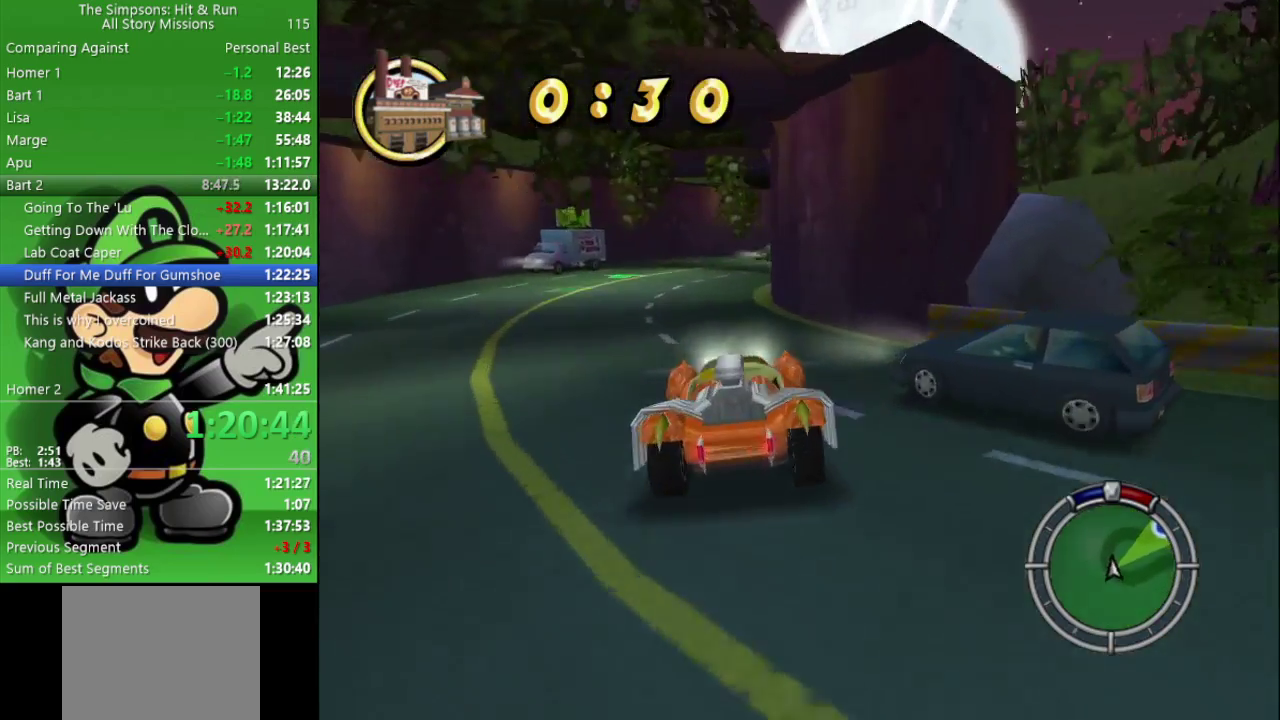
{"buttons": ["CIRCLE"], "left_stick": "right", "right_stick": "center", "events": [[200, "left_stick", "right"]]}
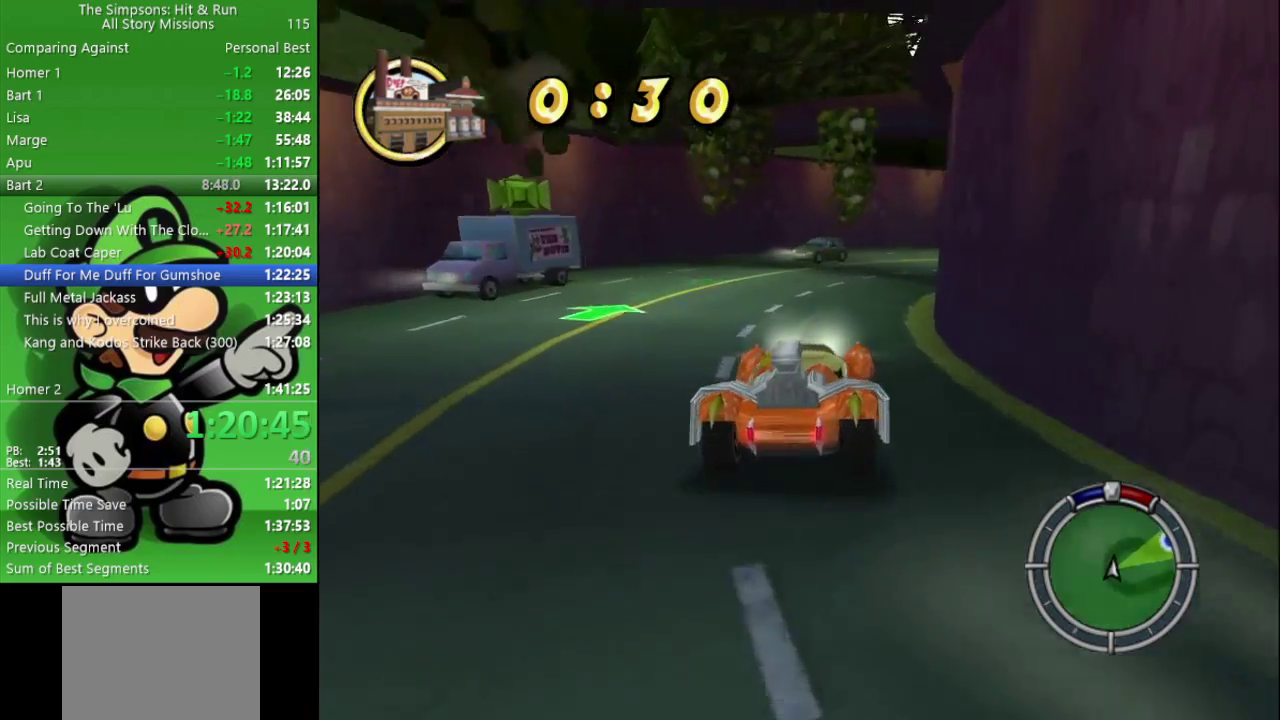
{"buttons": ["CIRCLE"], "left_stick": "right", "right_stick": "center", "events": [[200, "left_stick", "center"], [367, "left_stick", "right"]]}
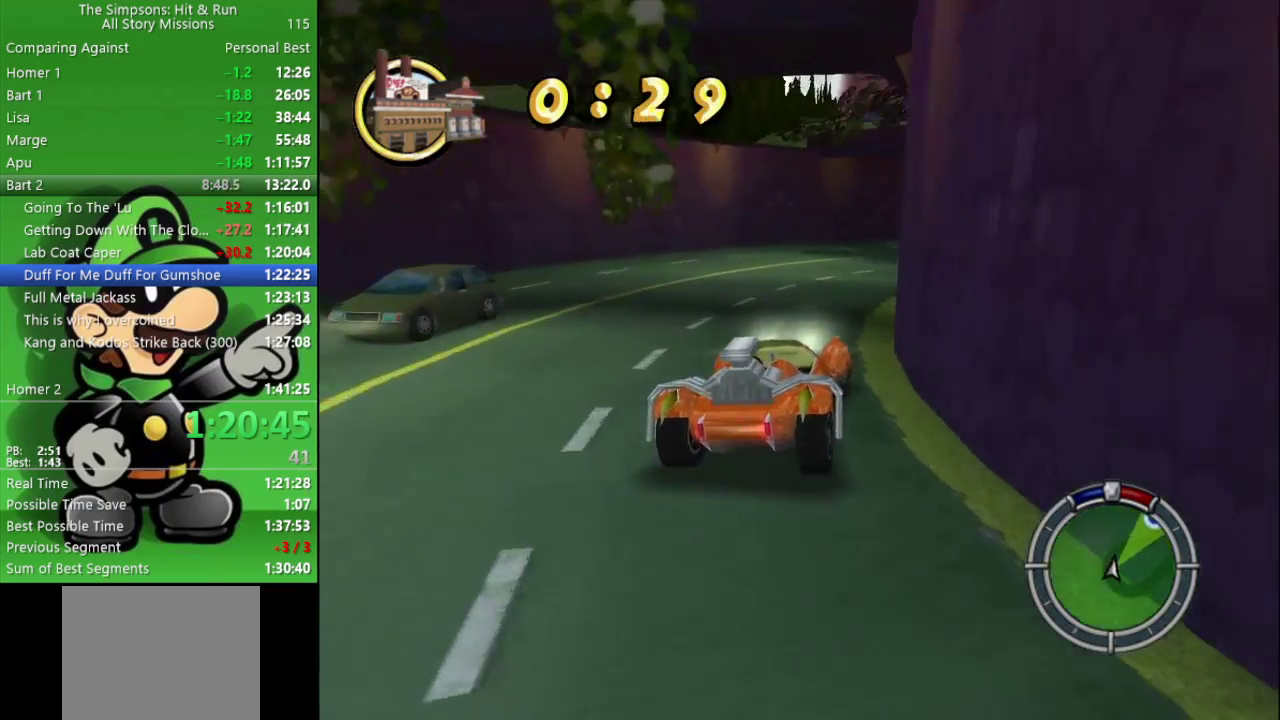
{"buttons": ["CIRCLE"], "left_stick": "right", "right_stick": "center", "events": [[267, "left_stick", "center"], [417, "left_stick", "right"]]}
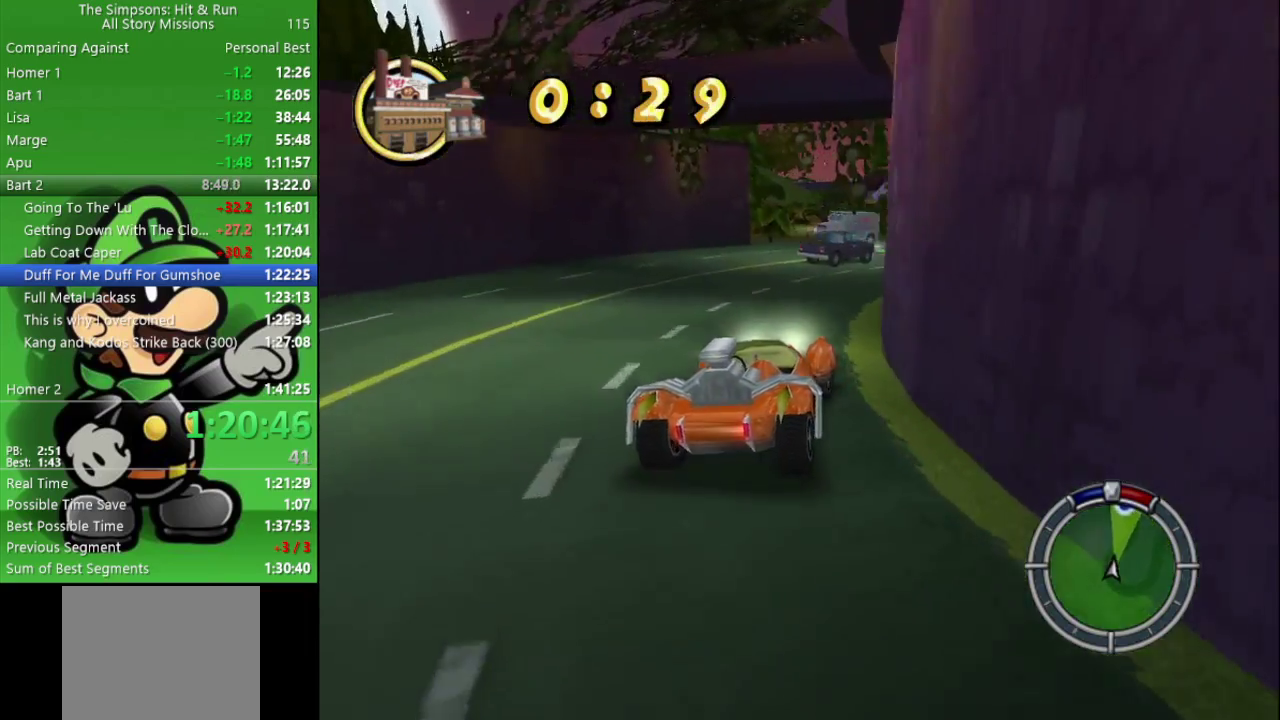
{"buttons": ["CIRCLE"], "left_stick": "right", "right_stick": "center", "events": [[167, "left_stick", "center"], [467, "left_stick", "right"]]}
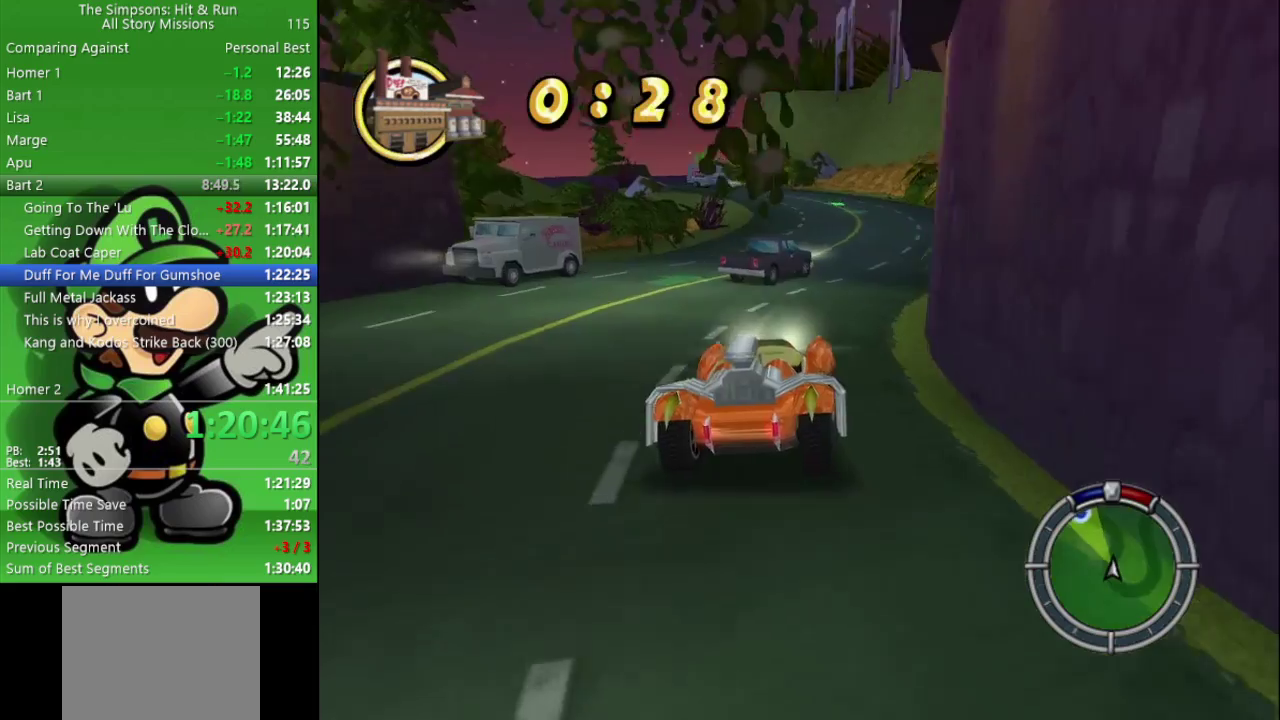
{"buttons": ["CIRCLE"], "left_stick": "center", "right_stick": "center", "events": [[17, "left_stick", "down-right"], [100, "left_stick", "center"], [117, "CIRCLE", "up"], [250, "CIRCLE", "down"]]}
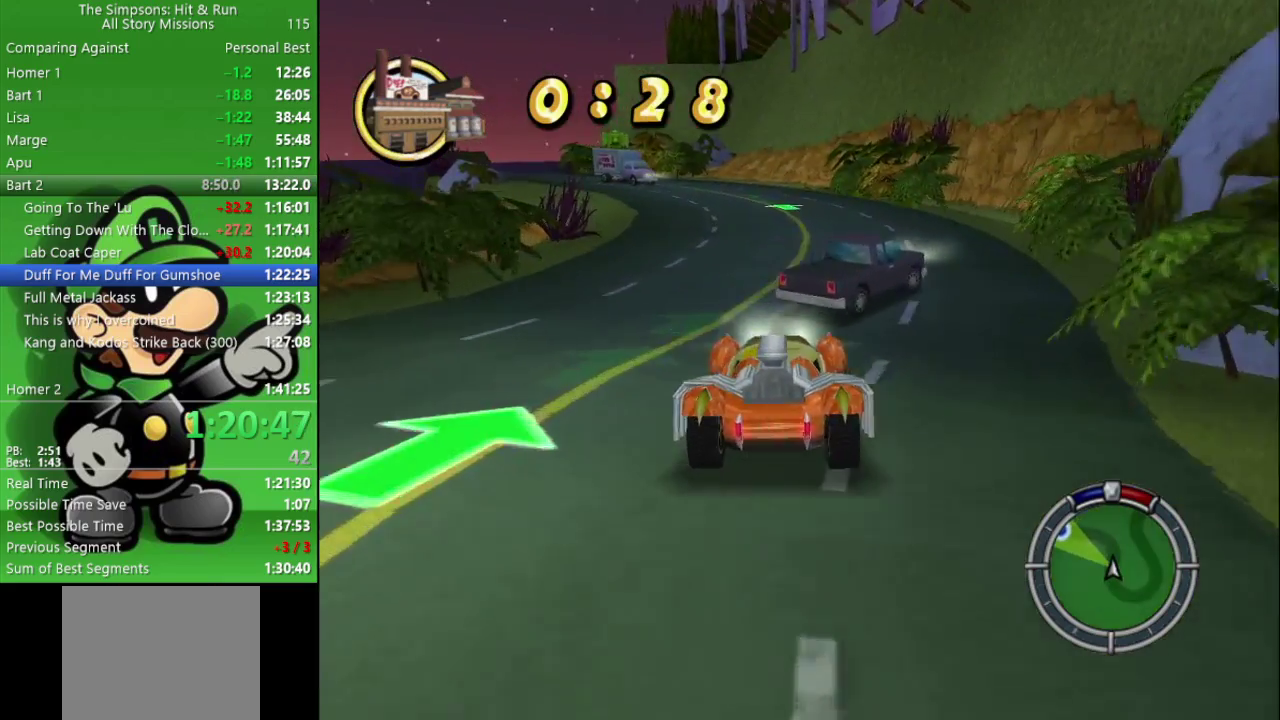
{"buttons": ["CIRCLE"], "left_stick": "left", "right_stick": "center", "events": [[167, "left_stick", "right"], [350, "left_stick", "center"], [500, "left_stick", "left"]]}
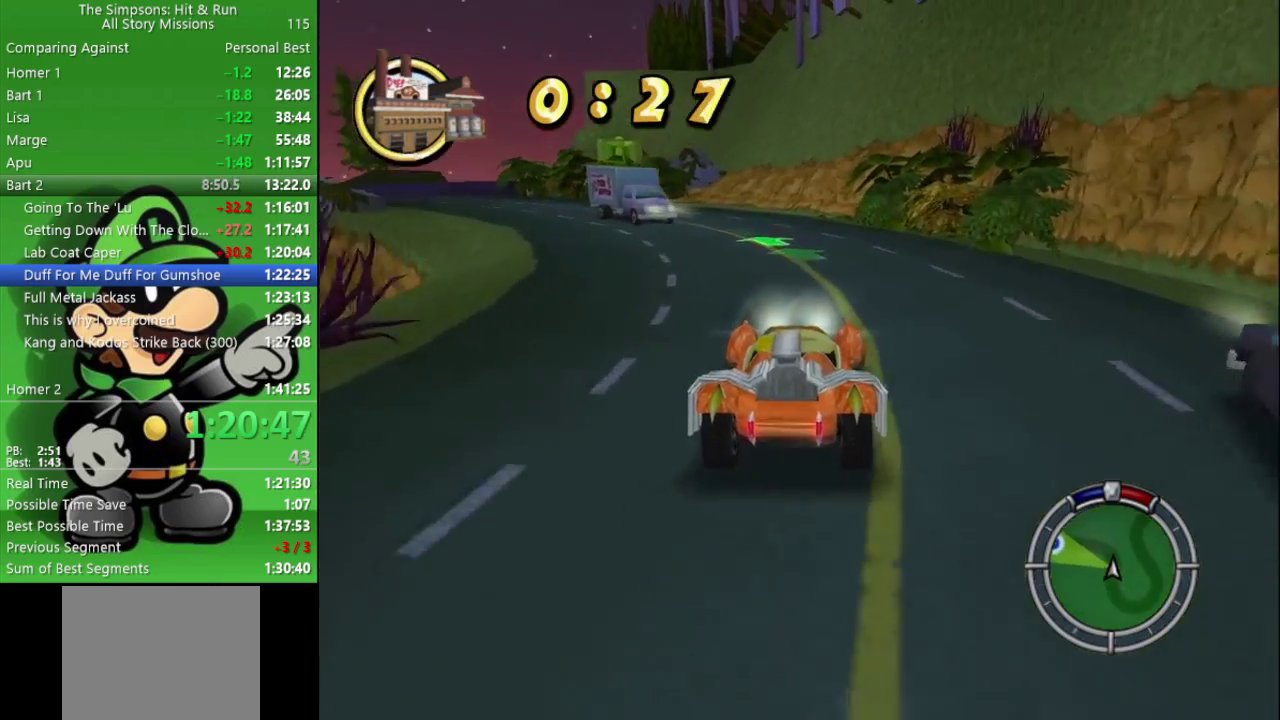
{"buttons": ["CROSS"], "left_stick": "left", "right_stick": "center", "events": [[33, "CIRCLE", "up"], [150, "left_stick", "center"], [200, "CROSS", "down"], [350, "left_stick", "left"]]}
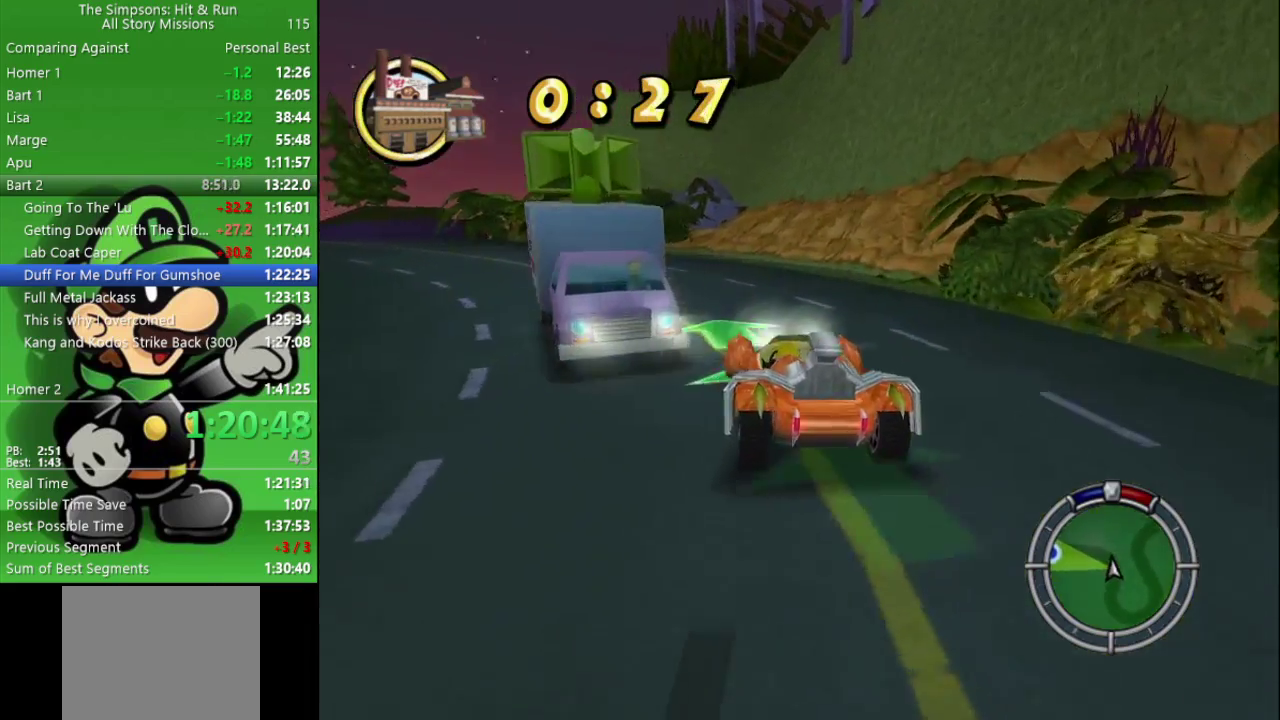
{"buttons": ["CIRCLE"], "left_stick": "center", "right_stick": "center", "events": [[33, "CROSS", "up"], [167, "CIRCLE", "down"], [433, "left_stick", "center"]]}
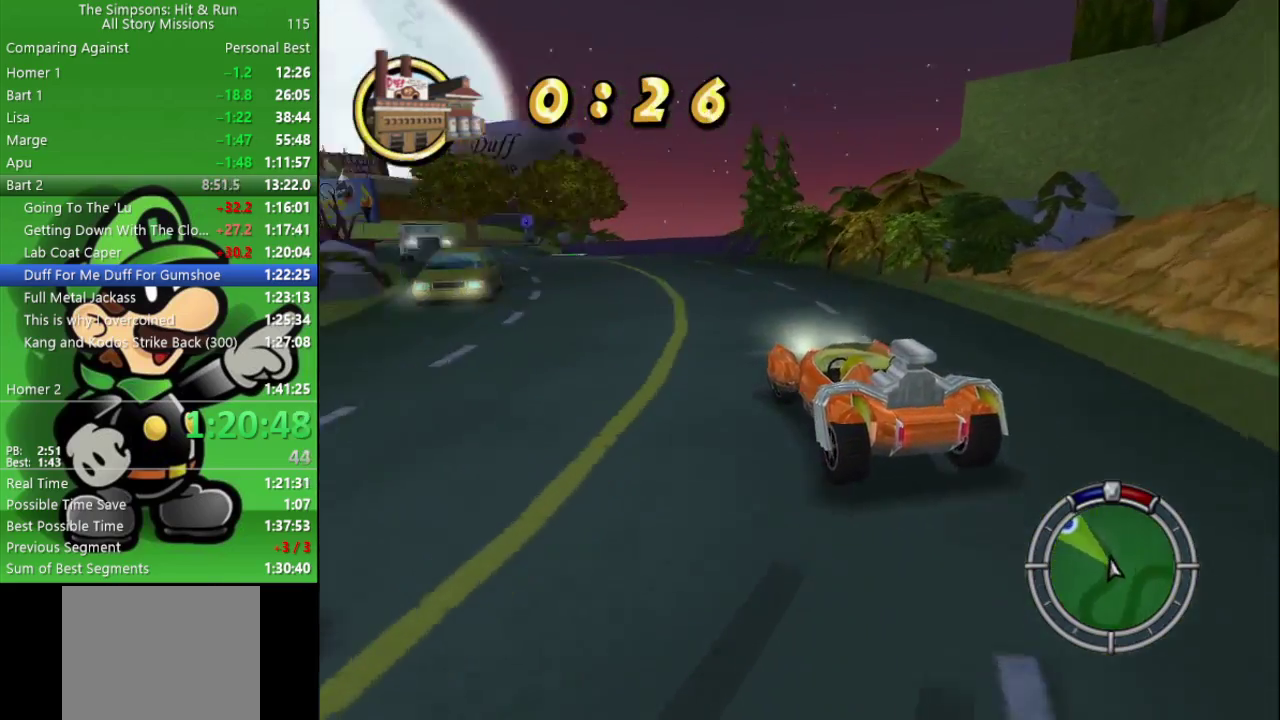
{"buttons": ["CIRCLE"], "left_stick": "left", "right_stick": "center", "events": [[417, "left_stick", "left"]]}
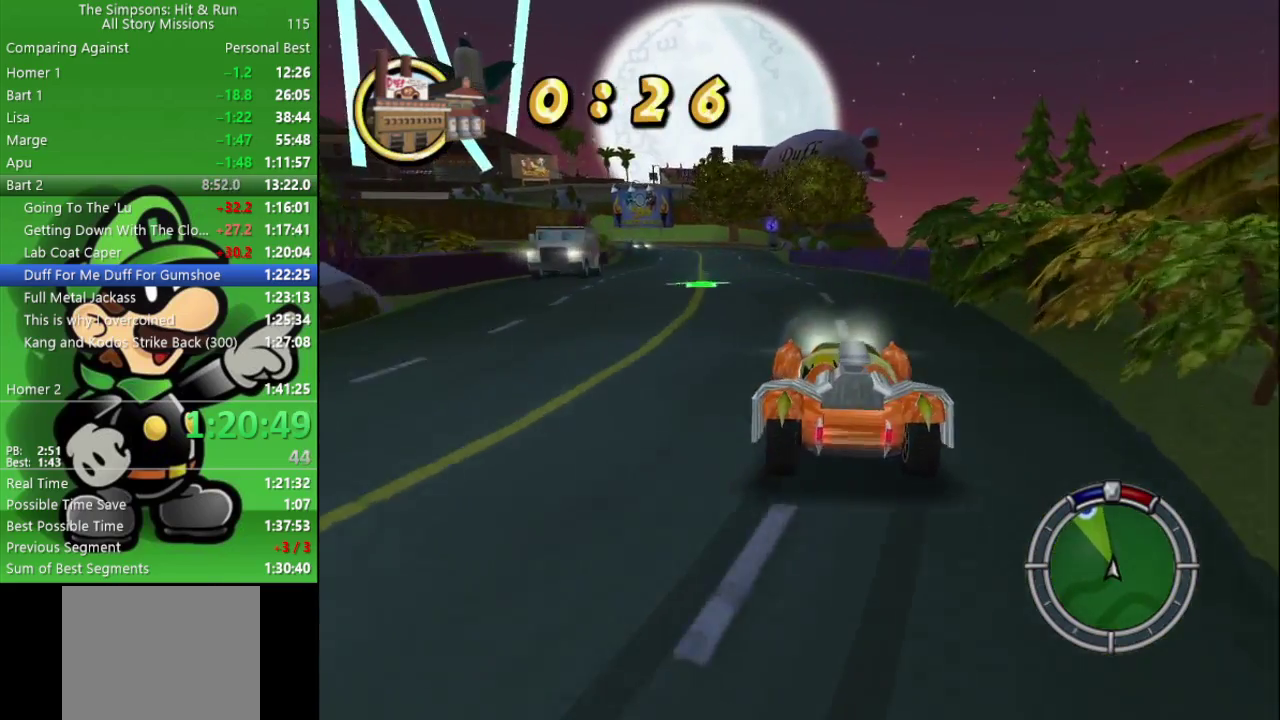
{"buttons": ["CIRCLE"], "left_stick": "center", "right_stick": "center", "events": [[250, "left_stick", "center"]]}
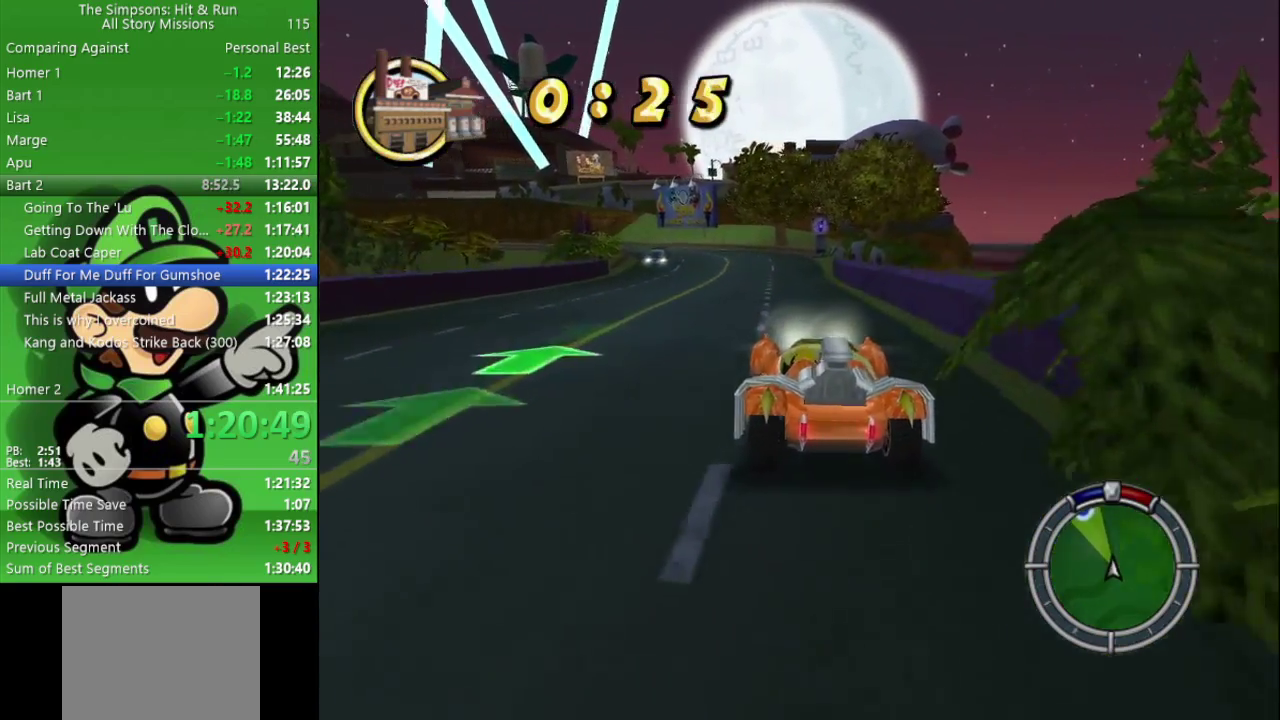
{"buttons": ["CIRCLE"], "left_stick": "center", "right_stick": "center", "events": [[100, "left_stick", "left"], [167, "left_stick", "up-left"], [217, "left_stick", "center"]]}
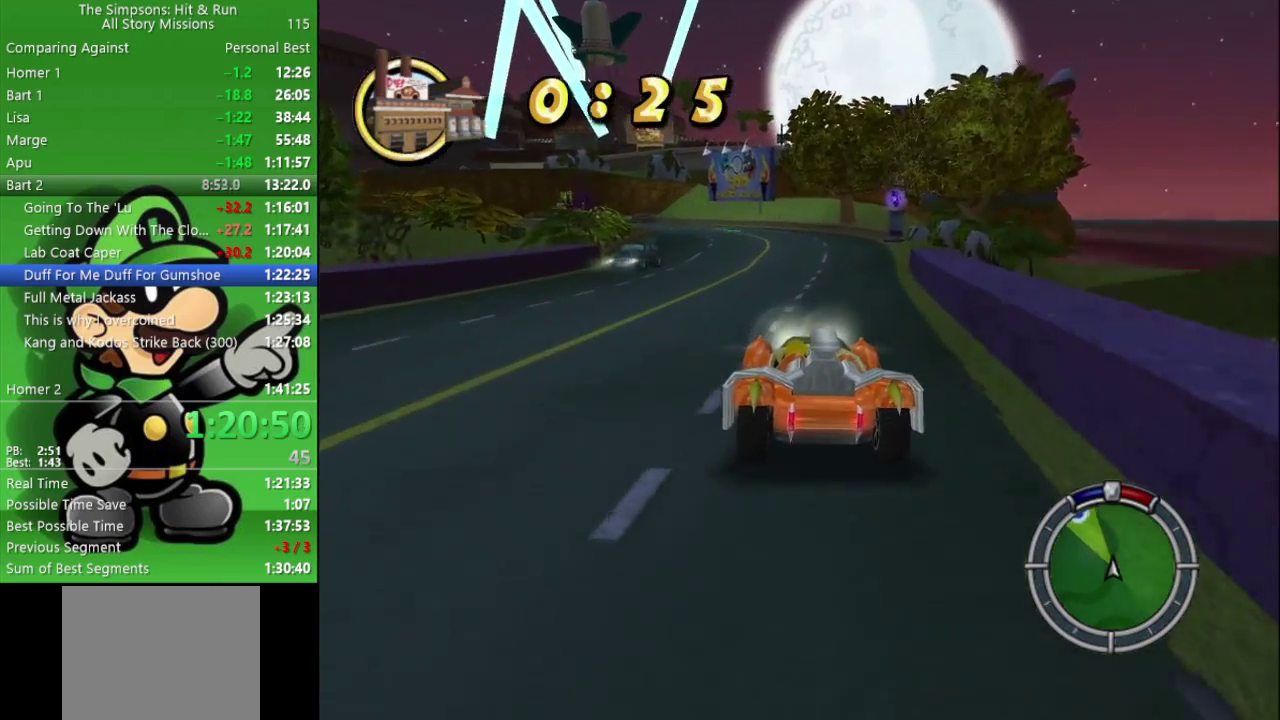
{"buttons": ["CIRCLE"], "left_stick": "left", "right_stick": "center", "events": [[383, "left_stick", "left"]]}
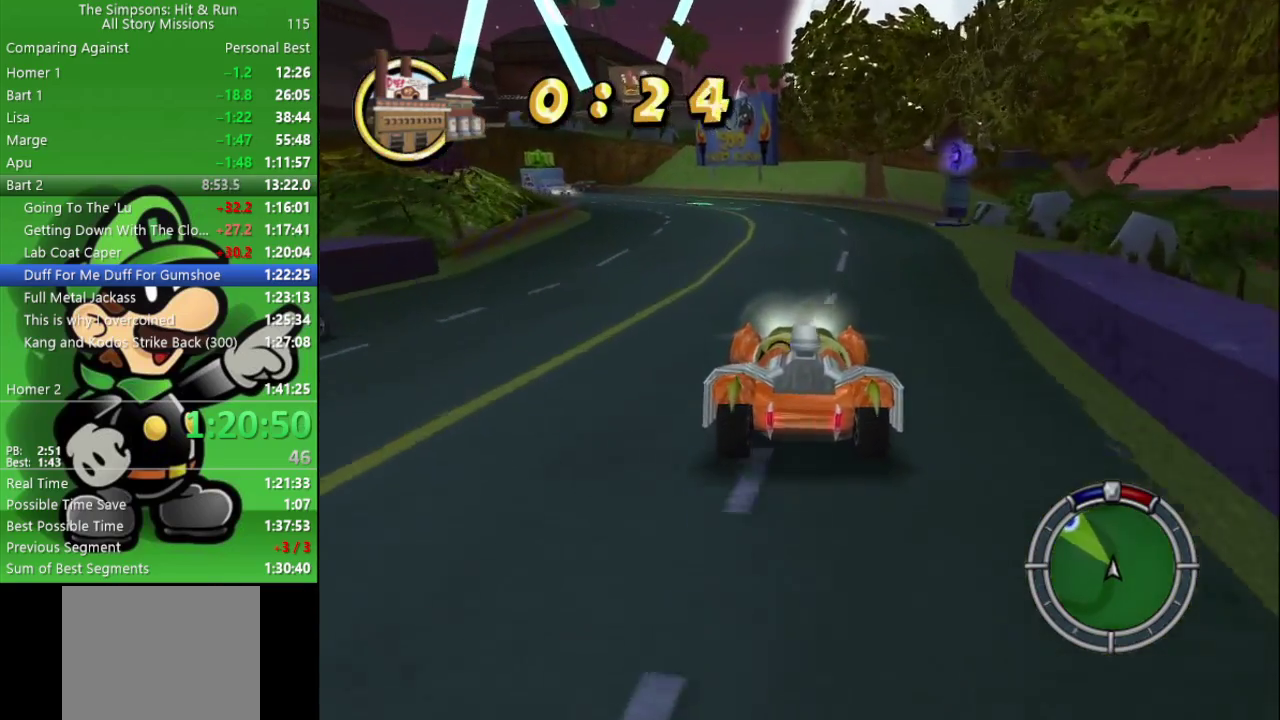
{"buttons": ["CIRCLE"], "left_stick": "center", "right_stick": "center", "events": [[33, "left_stick", "up-left"], [117, "left_stick", "center"], [250, "left_stick", "left"], [333, "left_stick", "up-left"], [450, "left_stick", "center"]]}
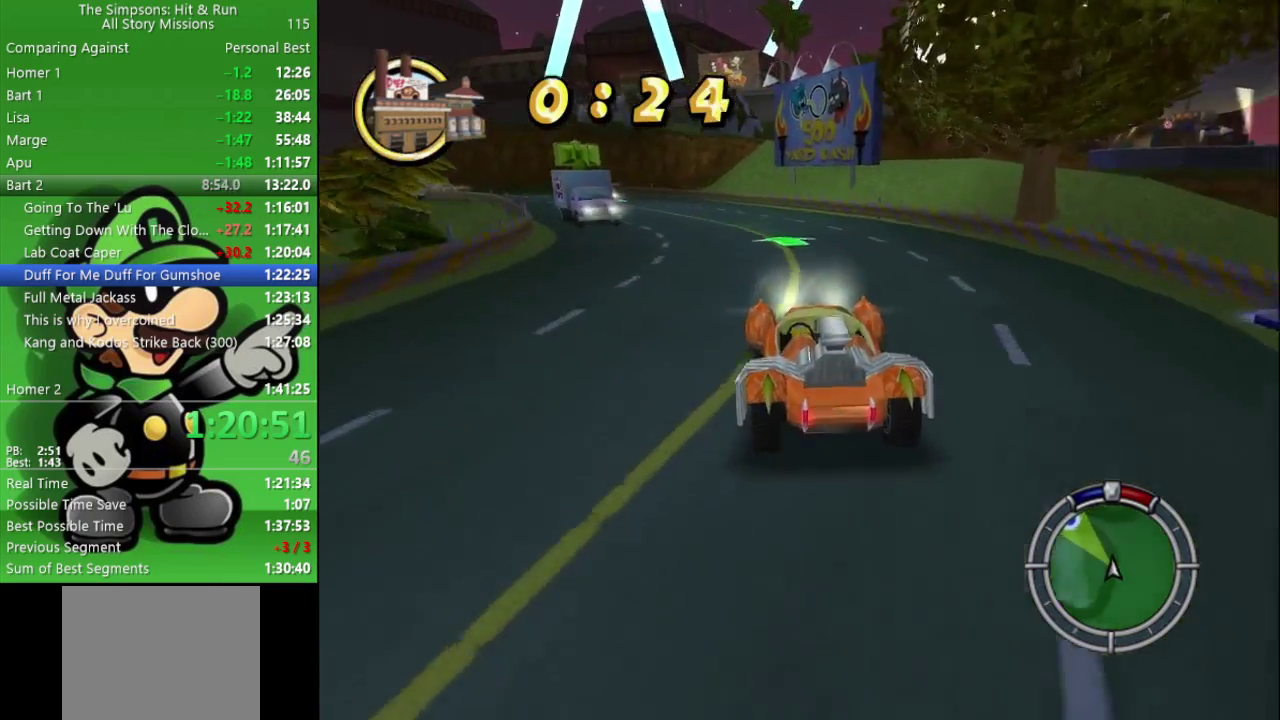
{"buttons": ["CIRCLE"], "left_stick": "up-left", "right_stick": "center", "events": [[67, "left_stick", "left"], [200, "left_stick", "up-left"]]}